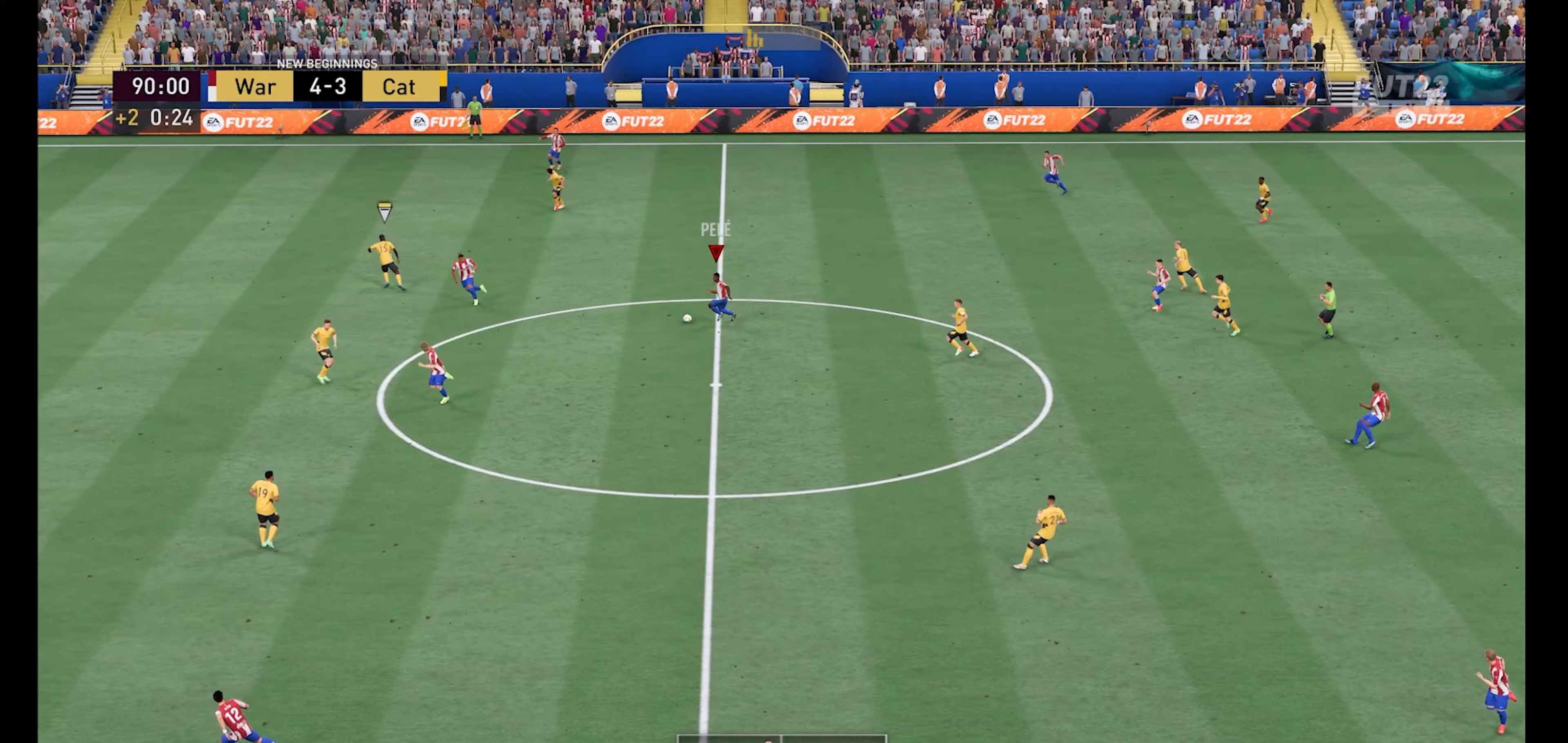
Gameplay with a controller (Xbox layout); each line is a JSON object with the inputs held at the frame after it (dt_ms = milliseconds from this image to that frame). "events" lists button and stick changes between this image and that frame as [ms after this image, input, new state], when the widget could be followed in between.
{"dt_ms": 267, "buttons": [], "left_stick": "down-left", "right_stick": "center", "events": [[33, "R1", "up"]]}
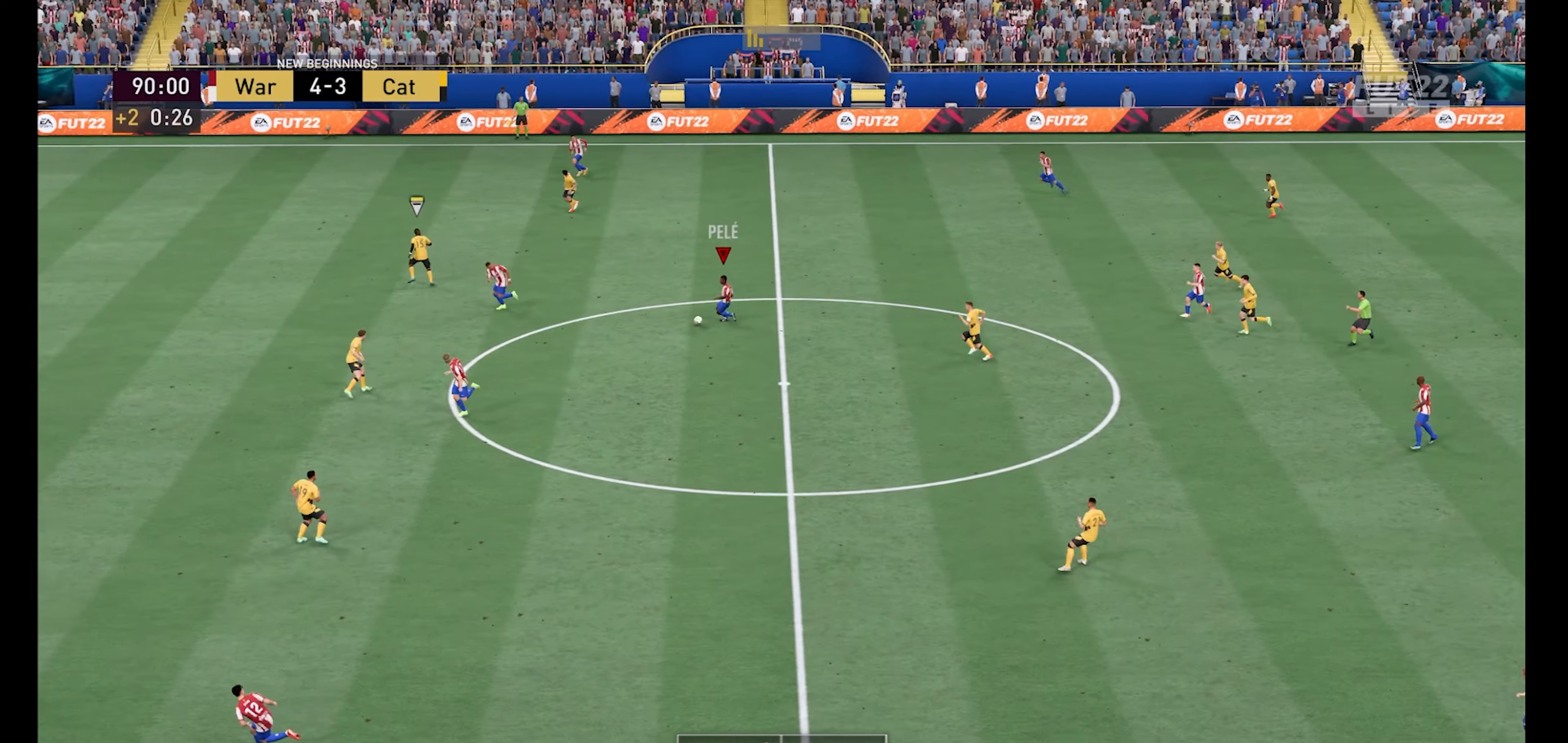
{"dt_ms": 500, "buttons": ["R1"], "left_stick": "left", "right_stick": "center", "events": [[66, "Y", "down"], [166, "Y", "up"], [200, "left_stick", "left"], [266, "R1", "down"]]}
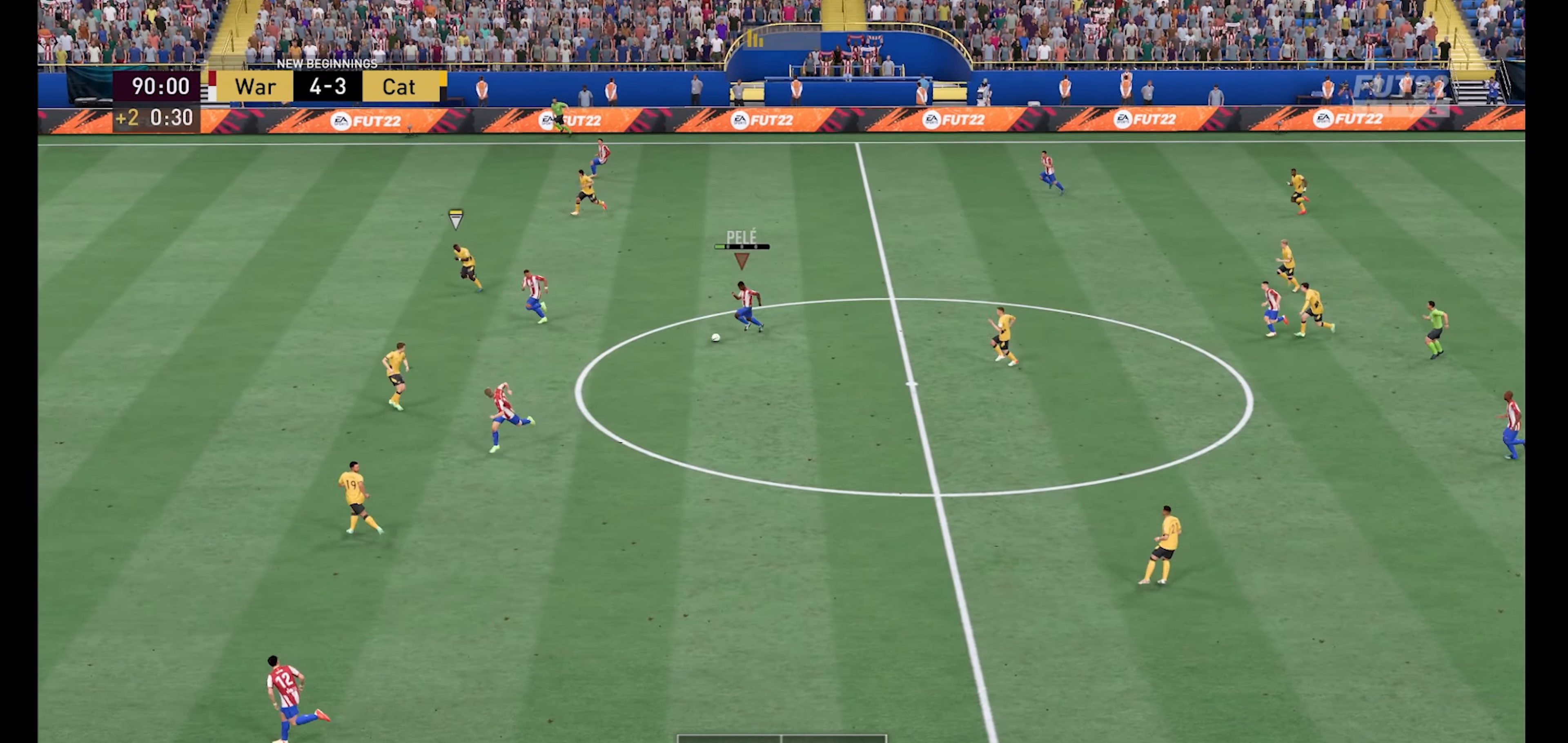
{"dt_ms": 500, "buttons": ["R1"], "left_stick": "left", "right_stick": "center", "events": []}
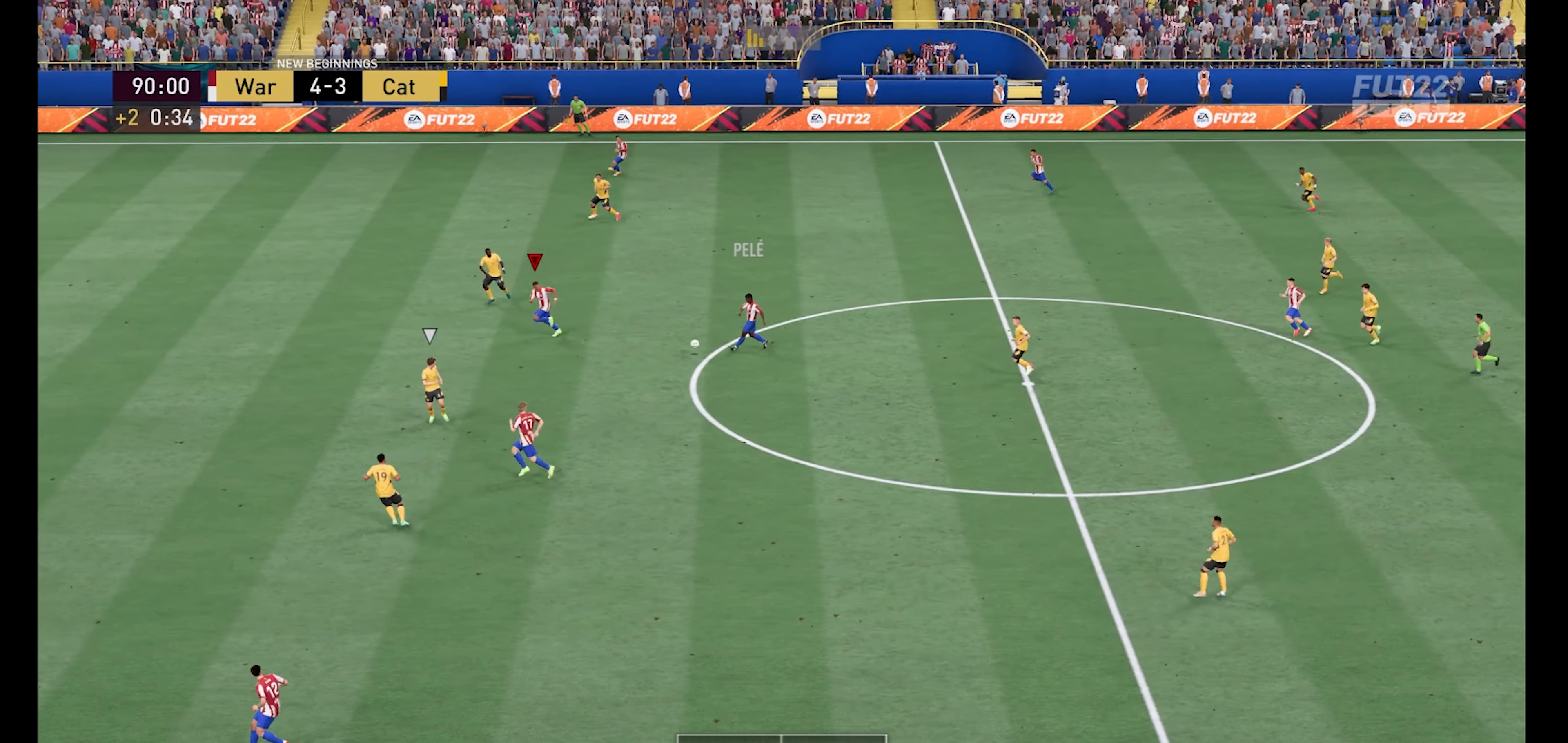
{"dt_ms": 500, "buttons": ["R1"], "left_stick": "left", "right_stick": "center", "events": []}
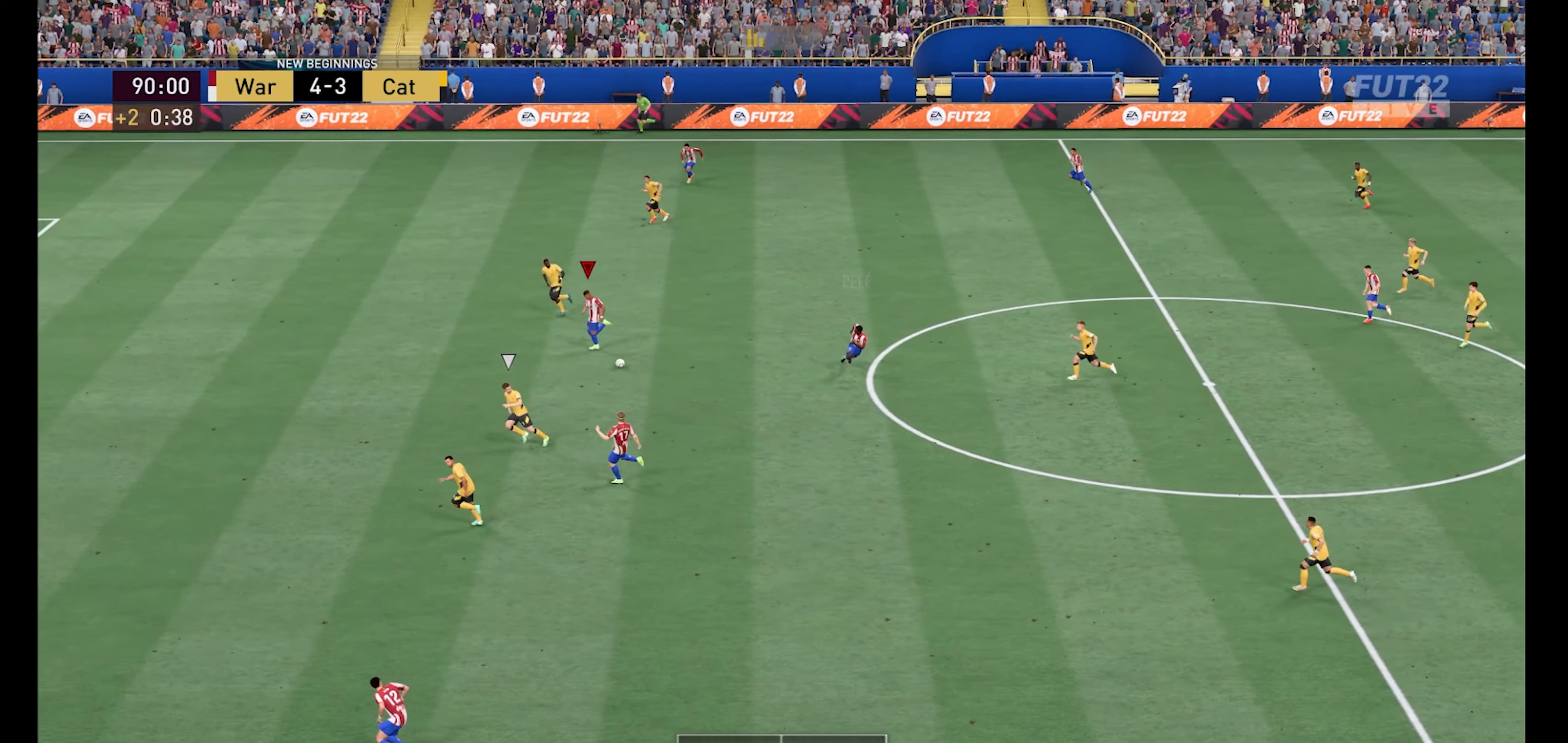
{"dt_ms": 500, "buttons": ["R1"], "left_stick": "left", "right_stick": "center", "events": []}
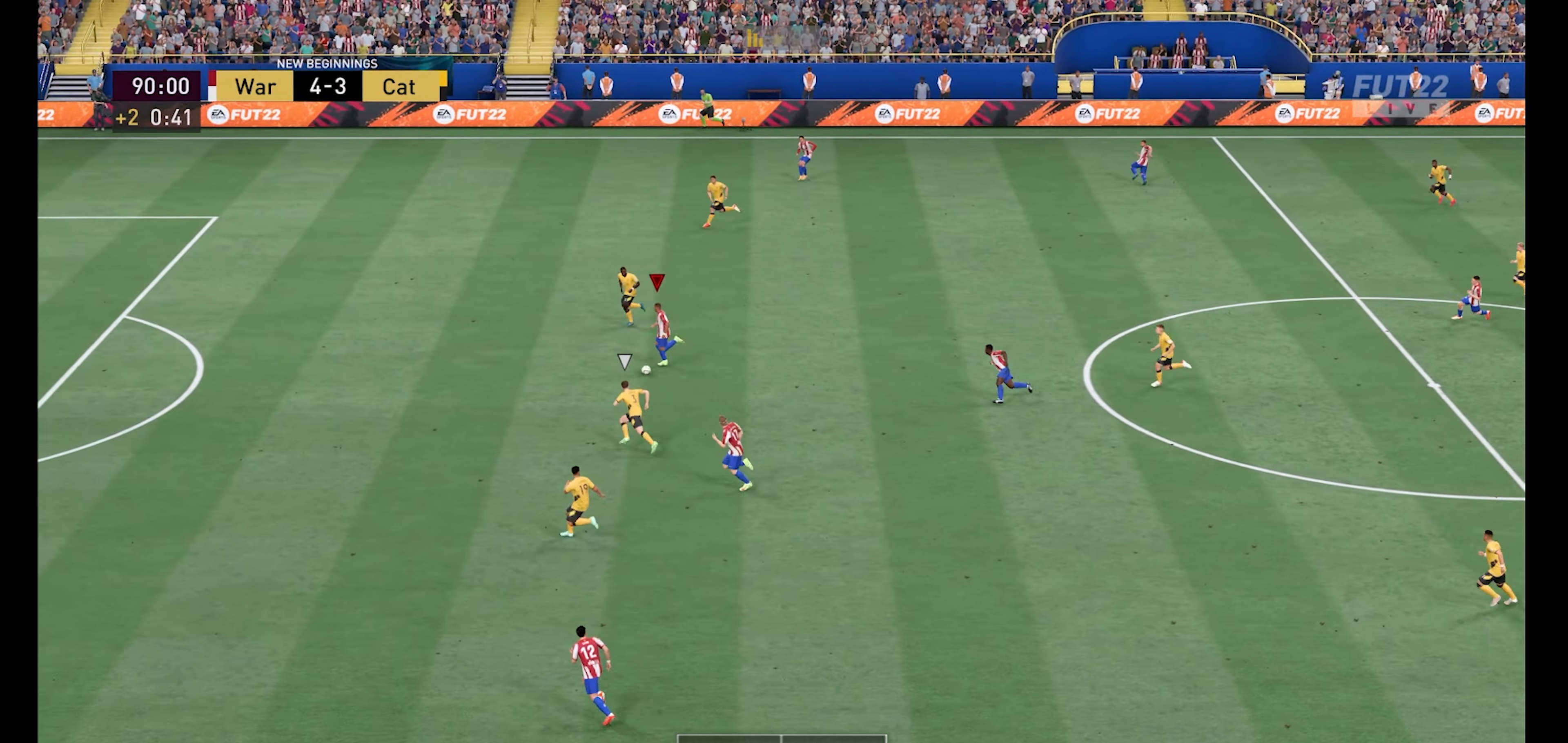
{"dt_ms": 500, "buttons": ["R1"], "left_stick": "left", "right_stick": "center", "events": []}
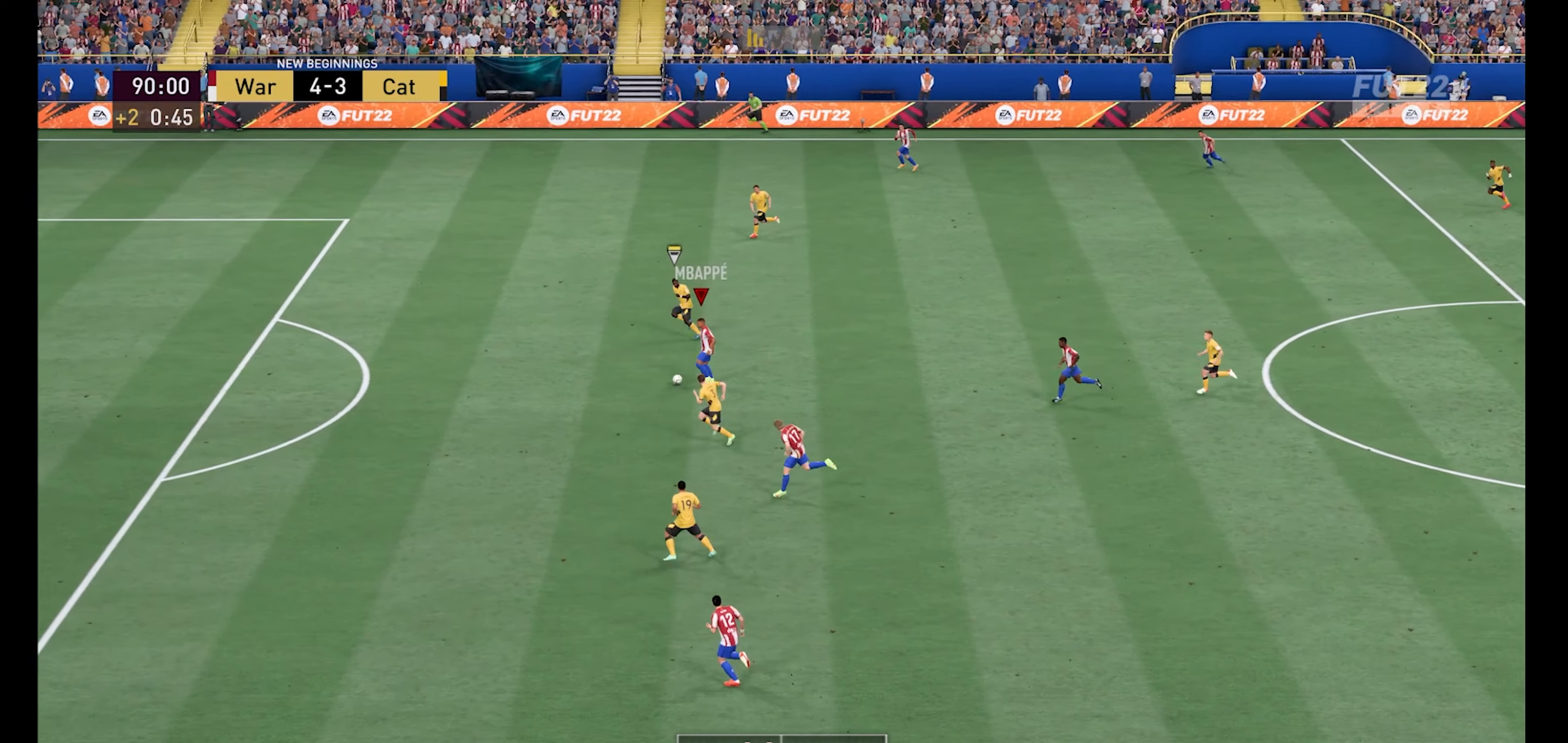
{"dt_ms": 500, "buttons": ["R1"], "left_stick": "left", "right_stick": "center", "events": []}
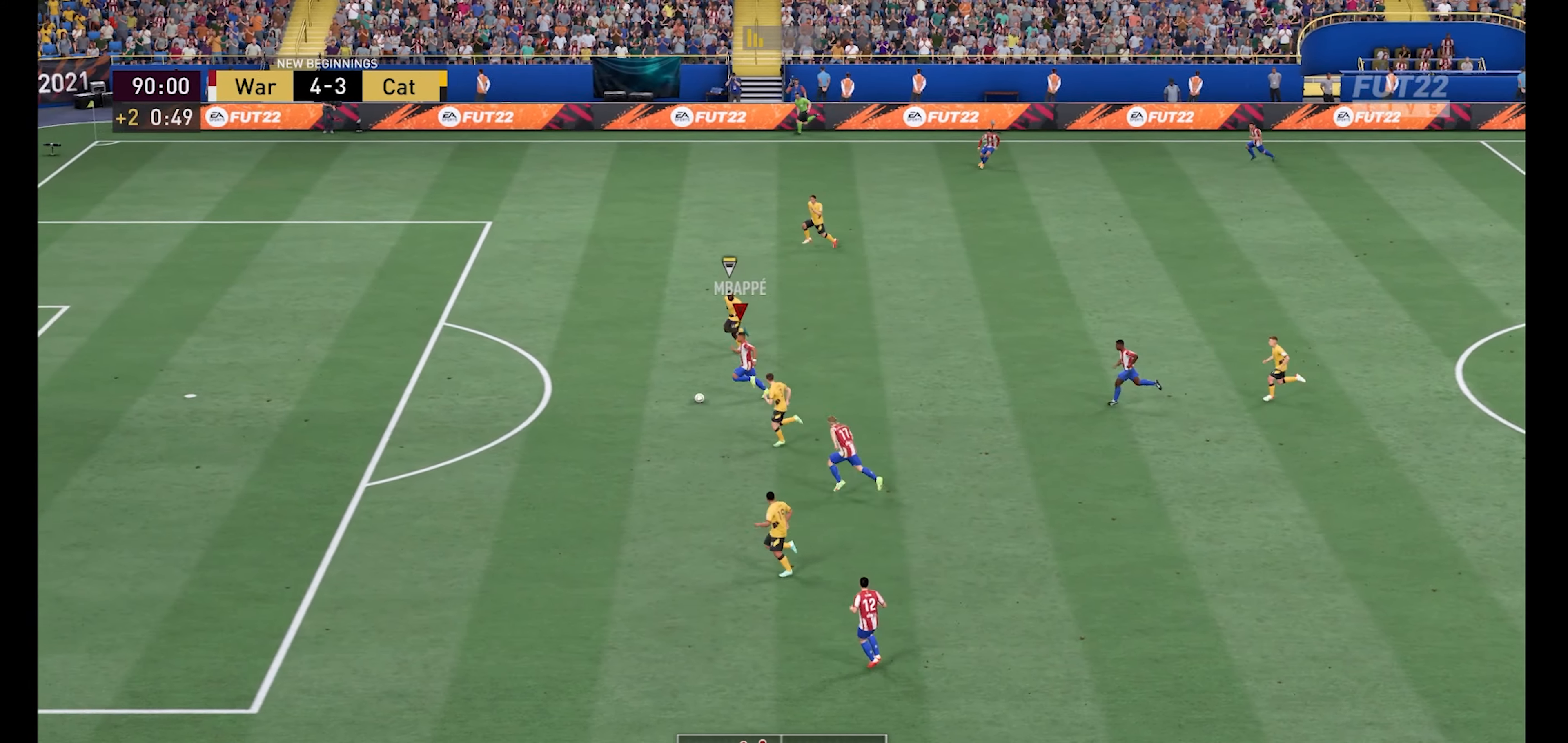
{"dt_ms": 500, "buttons": ["R1"], "left_stick": "left", "right_stick": "center", "events": []}
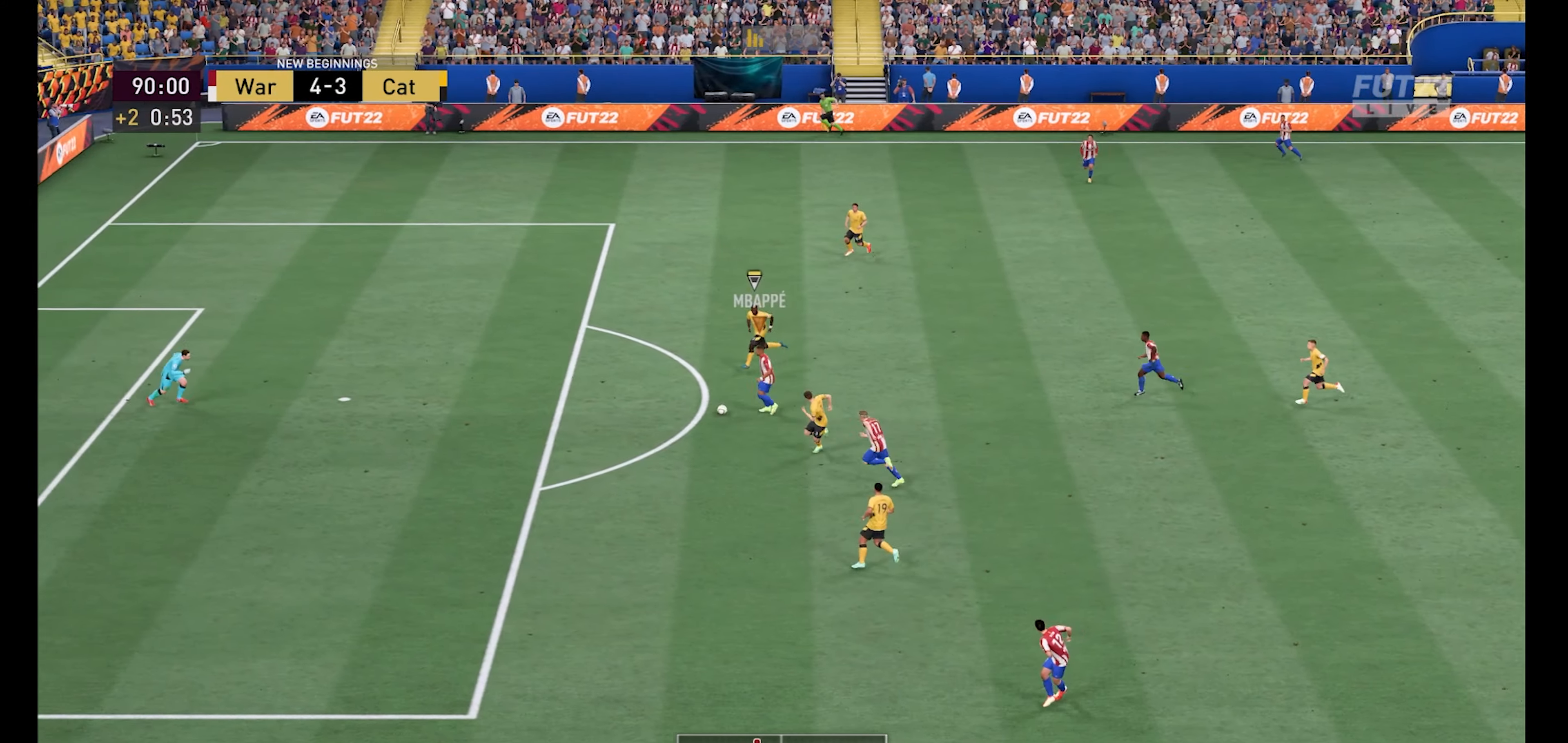
{"dt_ms": 500, "buttons": [], "left_stick": "down-left", "right_stick": "center", "events": [[200, "R1", "up"], [333, "left_stick", "down-left"], [366, "X", "down"], [466, "X", "up"]]}
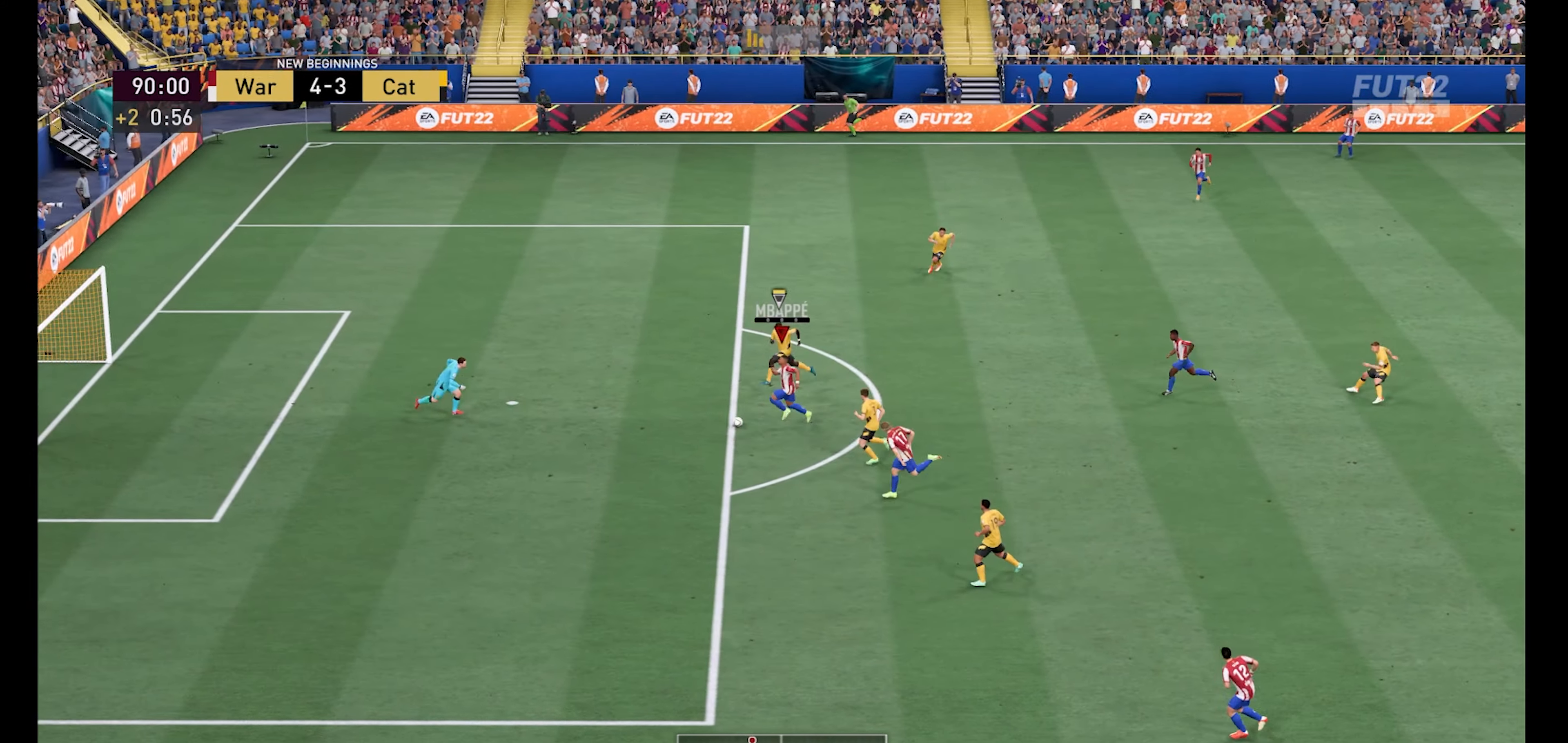
{"dt_ms": 500, "buttons": [], "left_stick": "left", "right_stick": "center", "events": [[133, "left_stick", "left"]]}
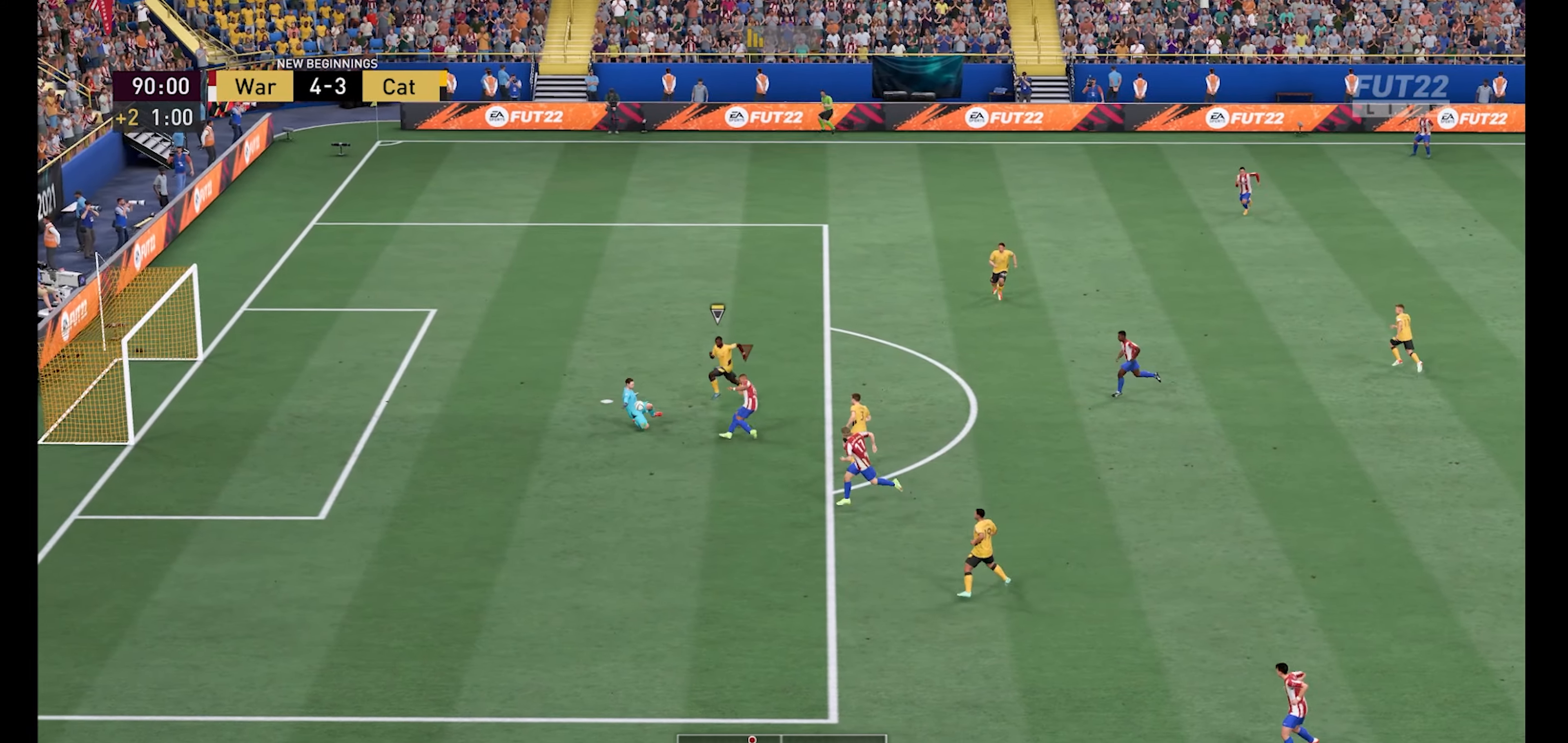
{"dt_ms": 500, "buttons": [], "left_stick": "down-left", "right_stick": "center", "events": [[500, "left_stick", "down-left"]]}
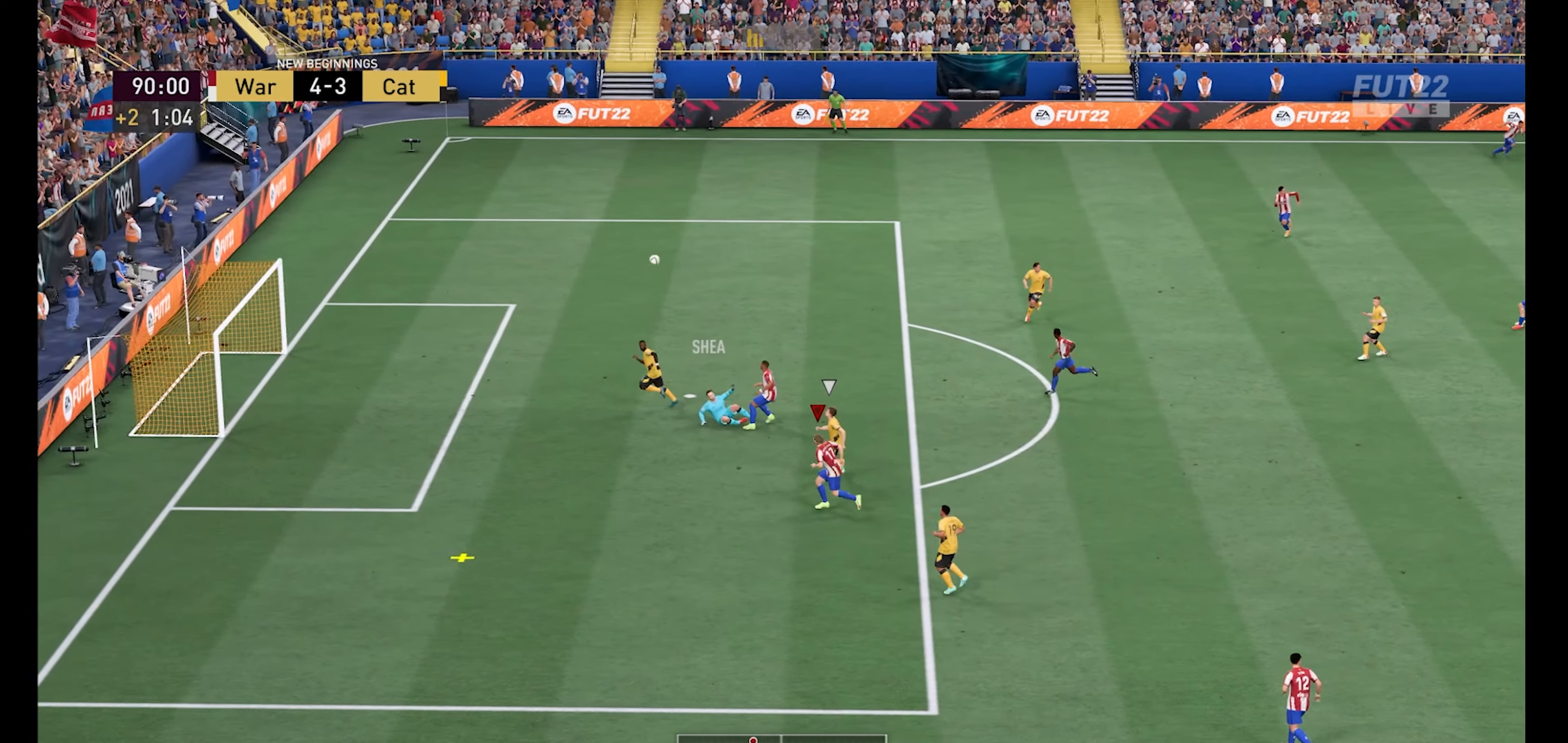
{"dt_ms": 500, "buttons": [], "left_stick": "down-left", "right_stick": "center", "events": []}
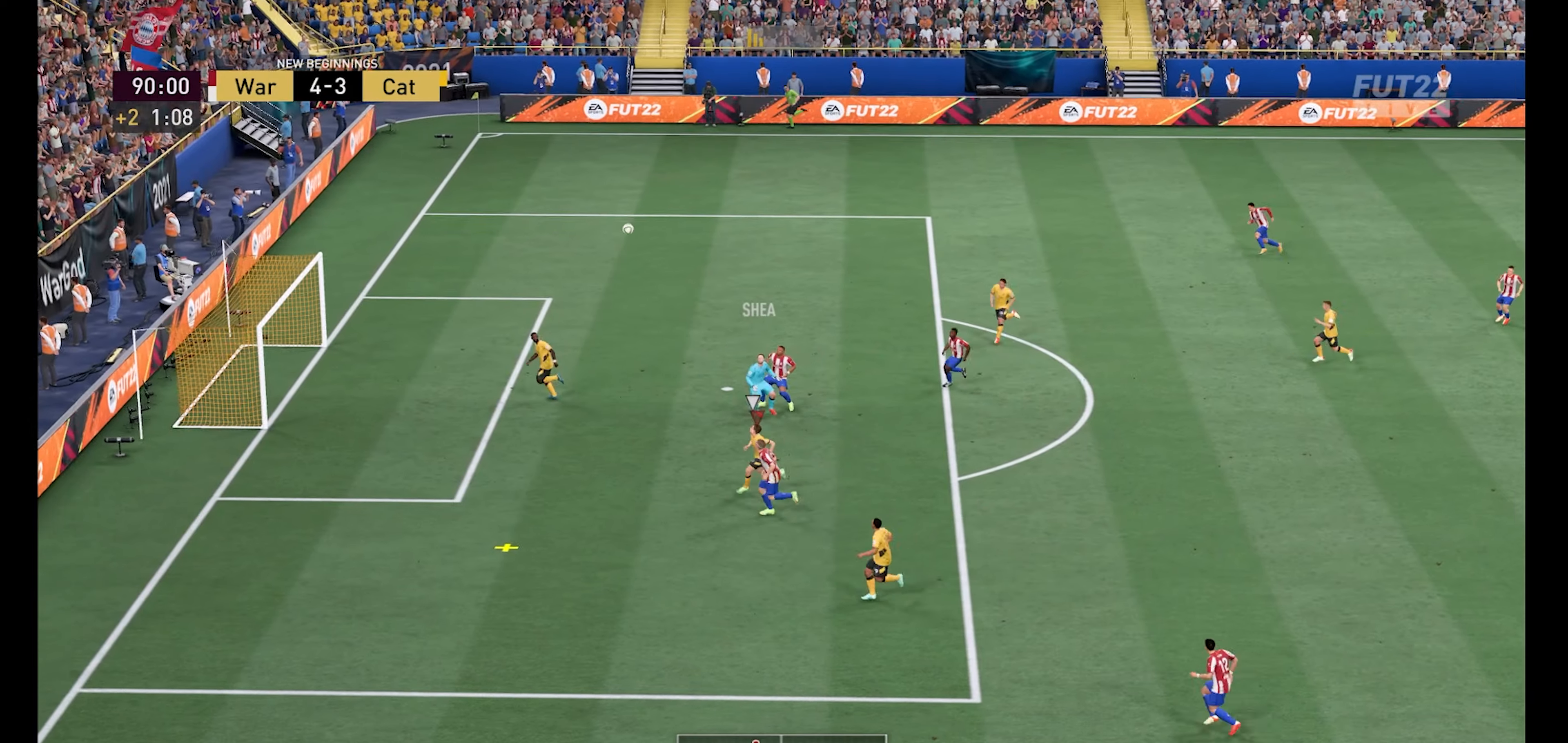
{"dt_ms": 500, "buttons": [], "left_stick": "up-right", "right_stick": "center", "events": [[334, "A", "down"], [367, "left_stick", "up-right"], [434, "A", "up"]]}
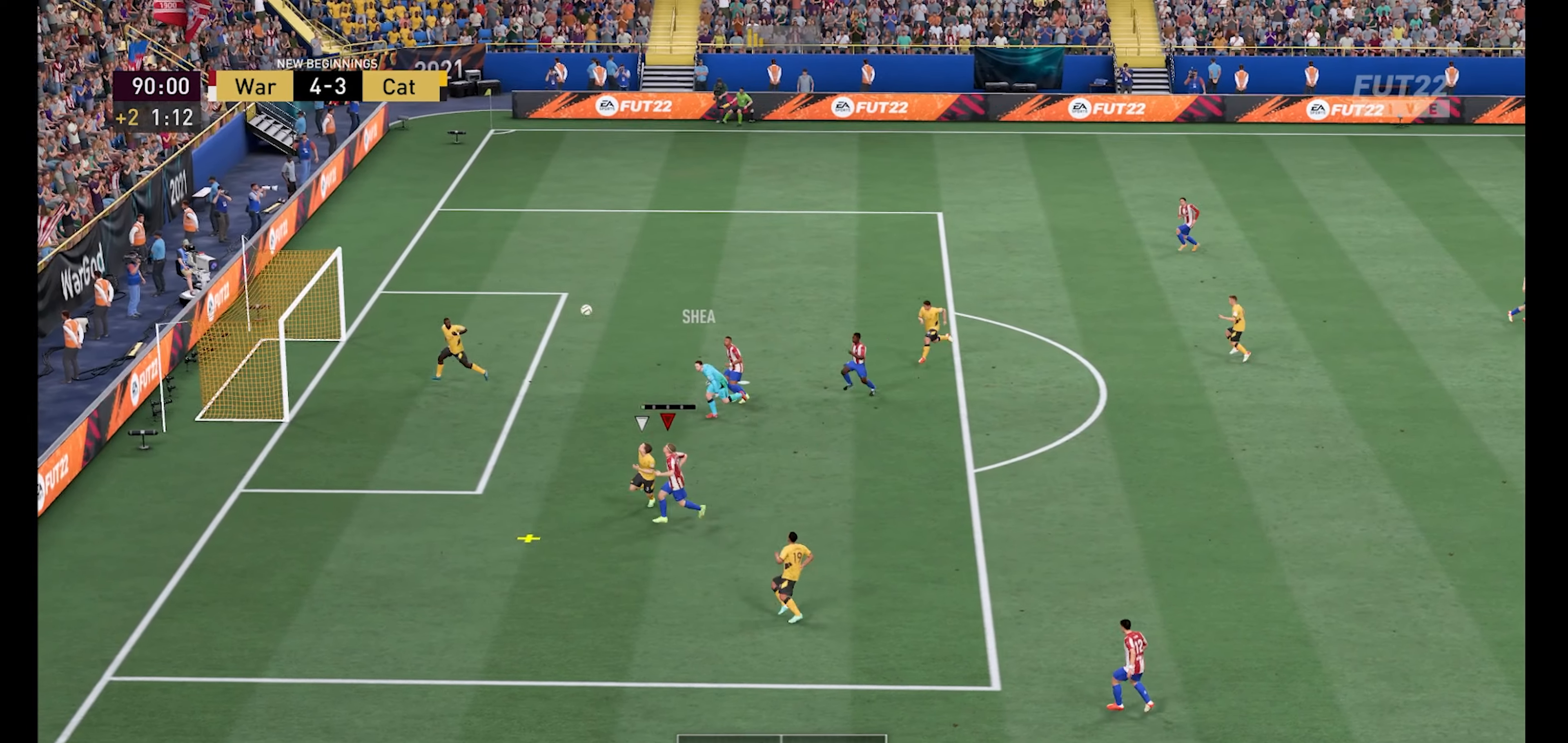
{"dt_ms": 500, "buttons": [], "left_stick": "up-right", "right_stick": "center", "events": []}
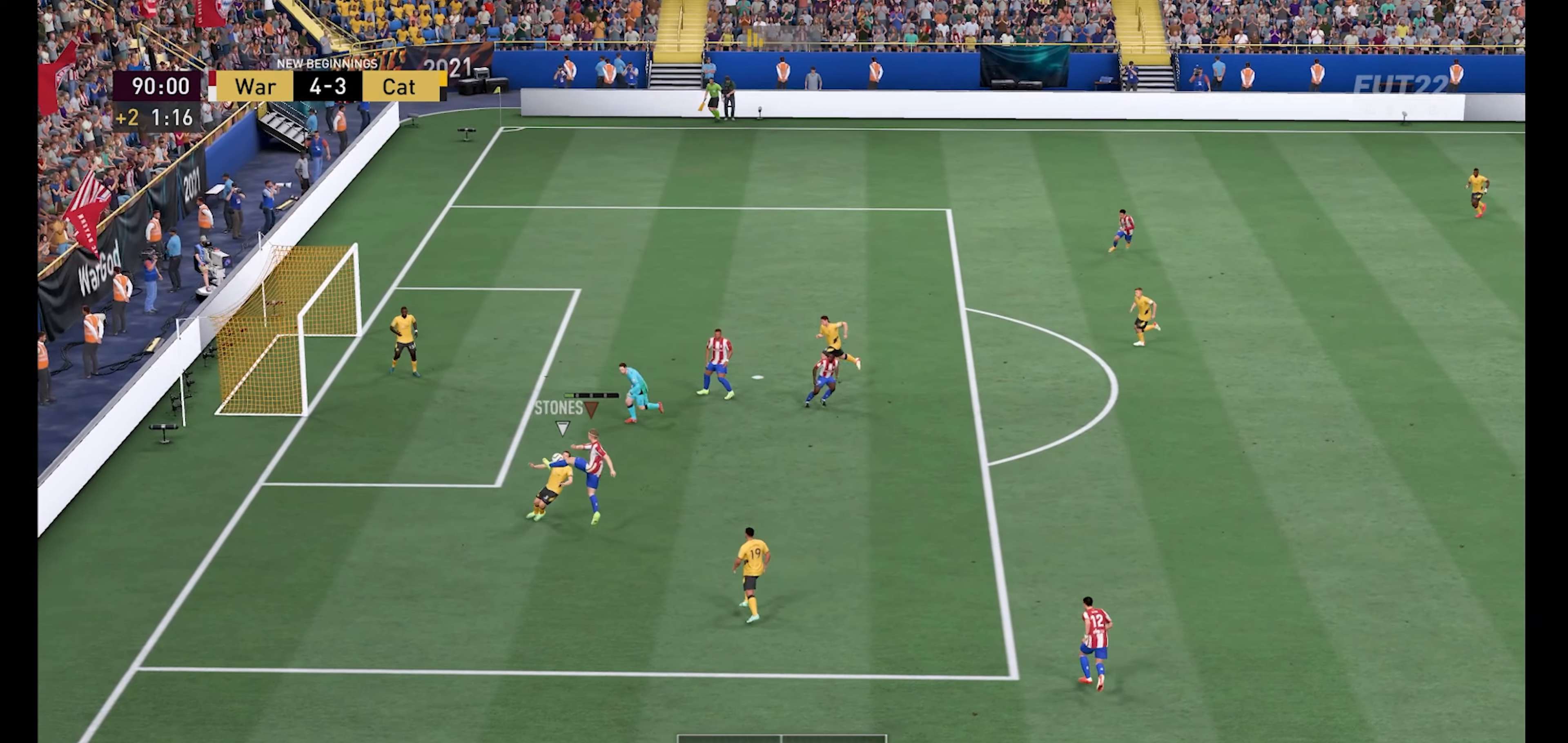
{"dt_ms": 500, "buttons": [], "left_stick": "up-left", "right_stick": "center", "events": [[434, "left_stick", "up-left"]]}
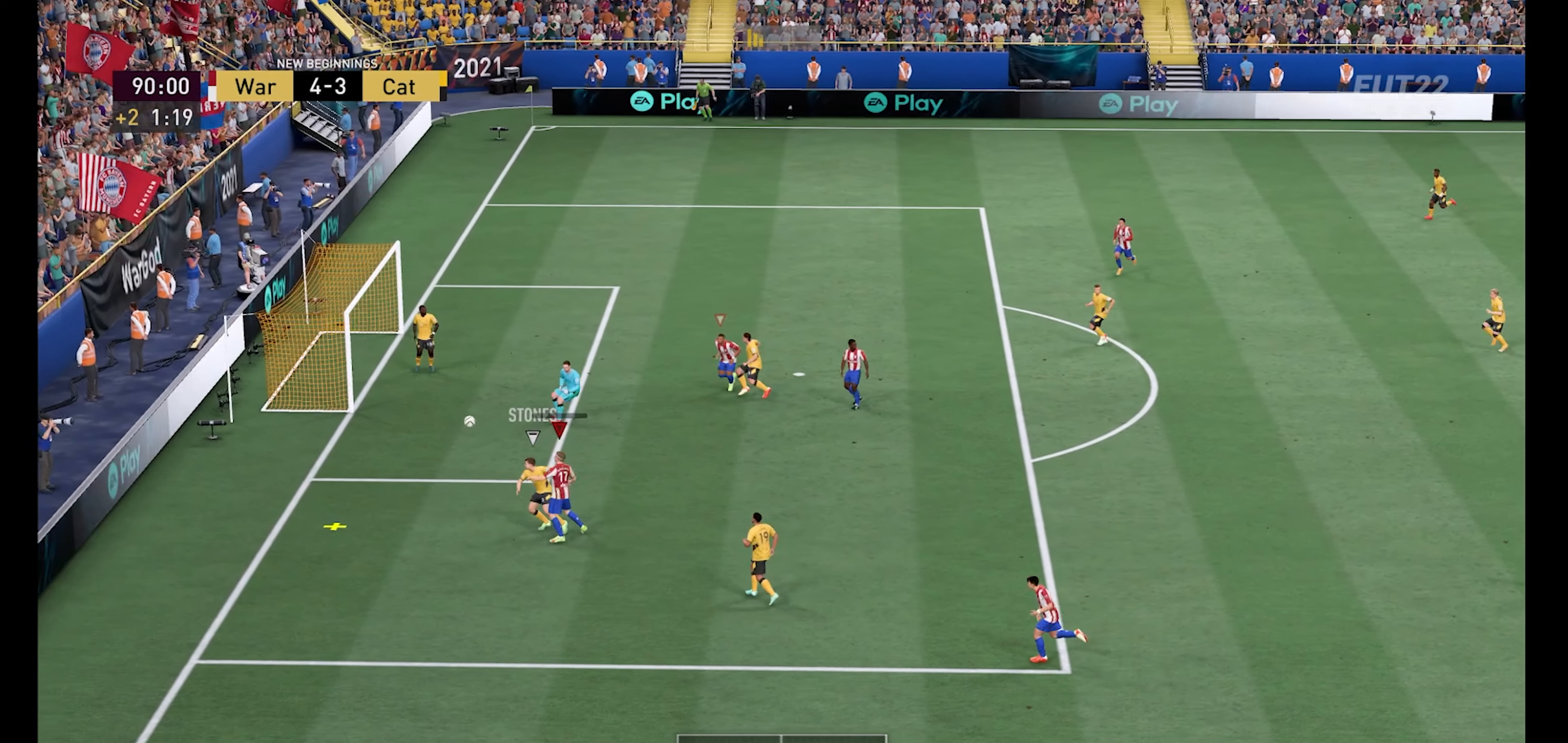
{"dt_ms": 500, "buttons": [], "left_stick": "left", "right_stick": "center", "events": [[34, "left_stick", "left"]]}
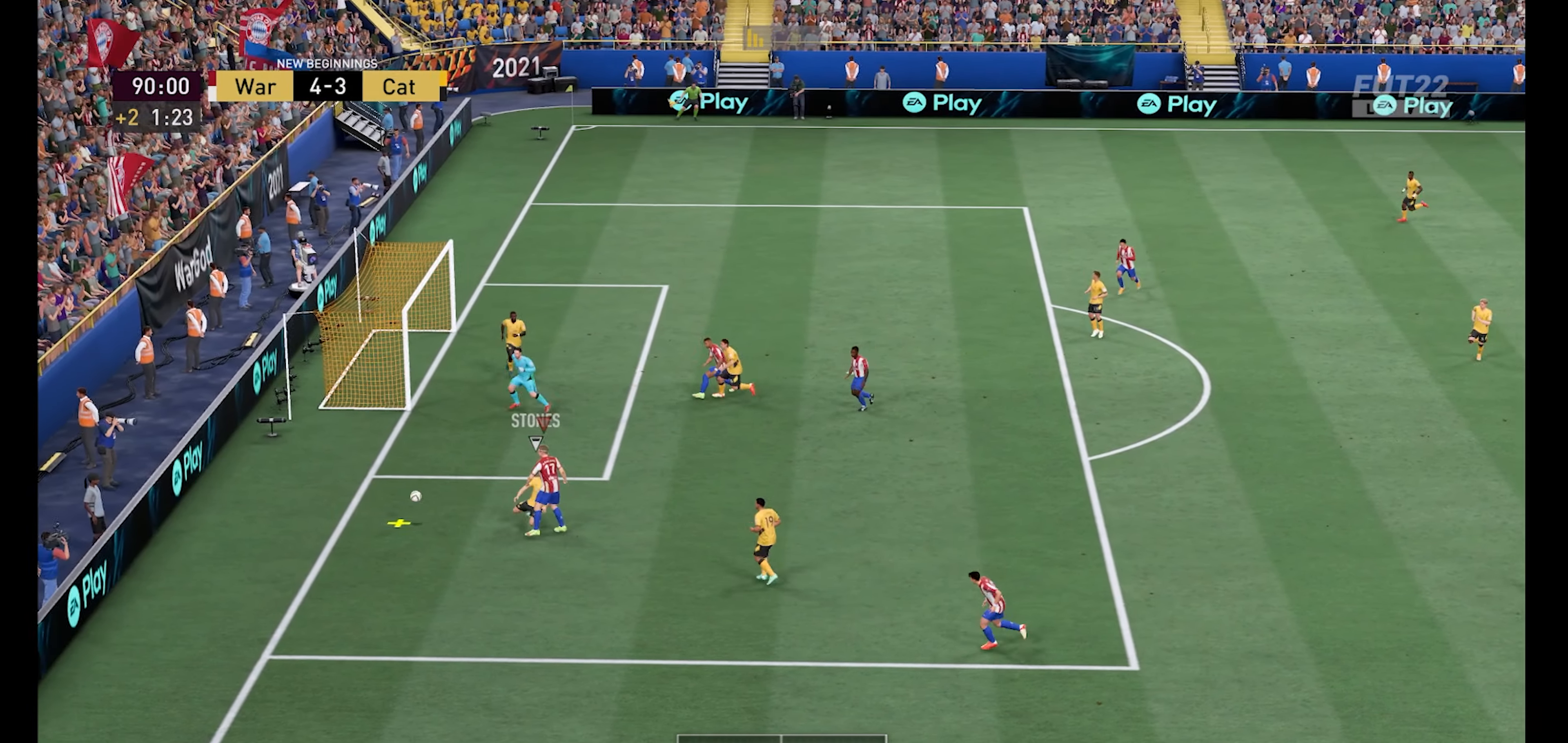
{"dt_ms": 500, "buttons": [], "left_stick": "up", "right_stick": "center", "events": [[234, "left_stick", "down-left"], [400, "left_stick", "center"], [500, "left_stick", "up"]]}
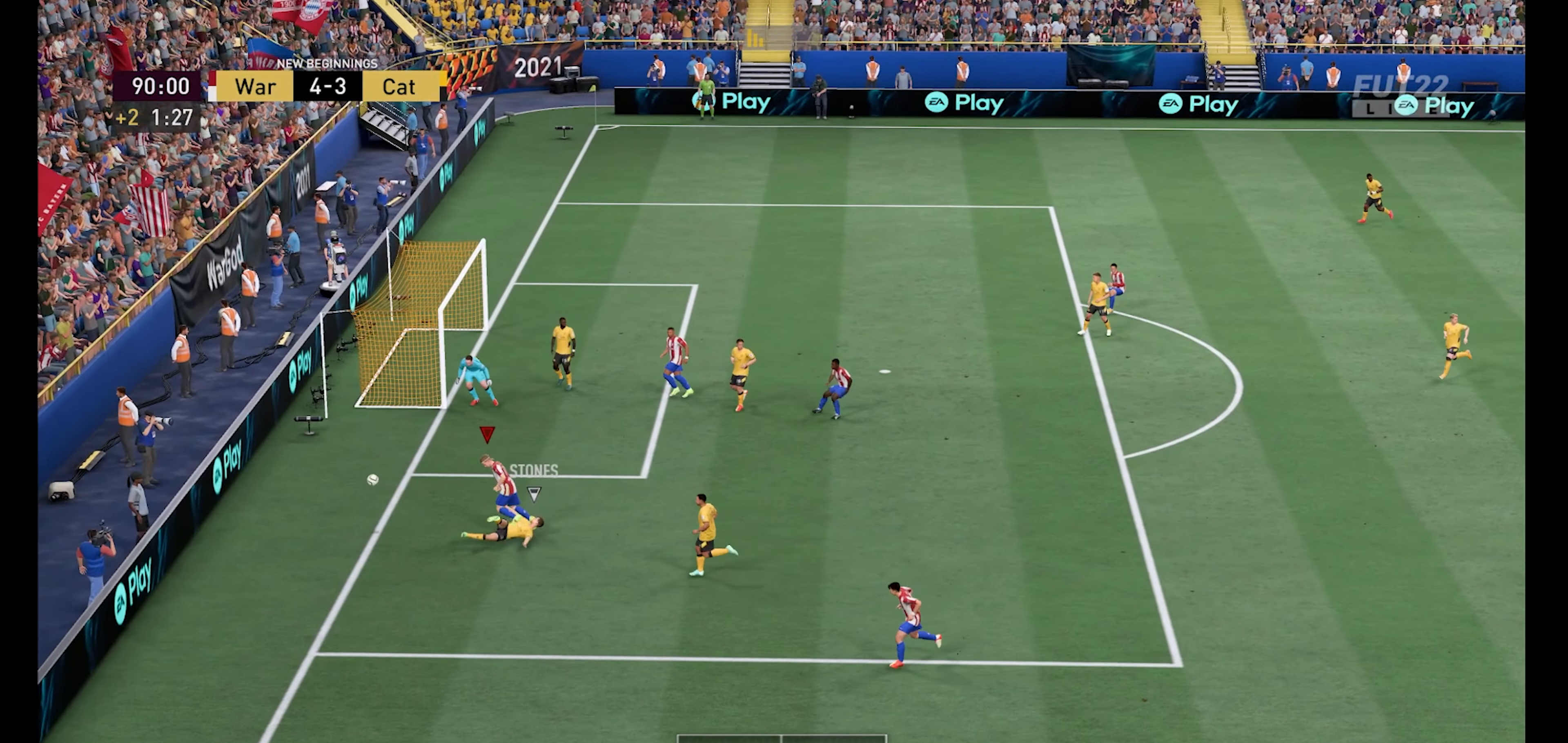
{"dt_ms": 500, "buttons": [], "left_stick": "center", "right_stick": "center", "events": [[34, "left_stick", "up-right"], [67, "A", "down"], [167, "A", "up"], [234, "left_stick", "center"]]}
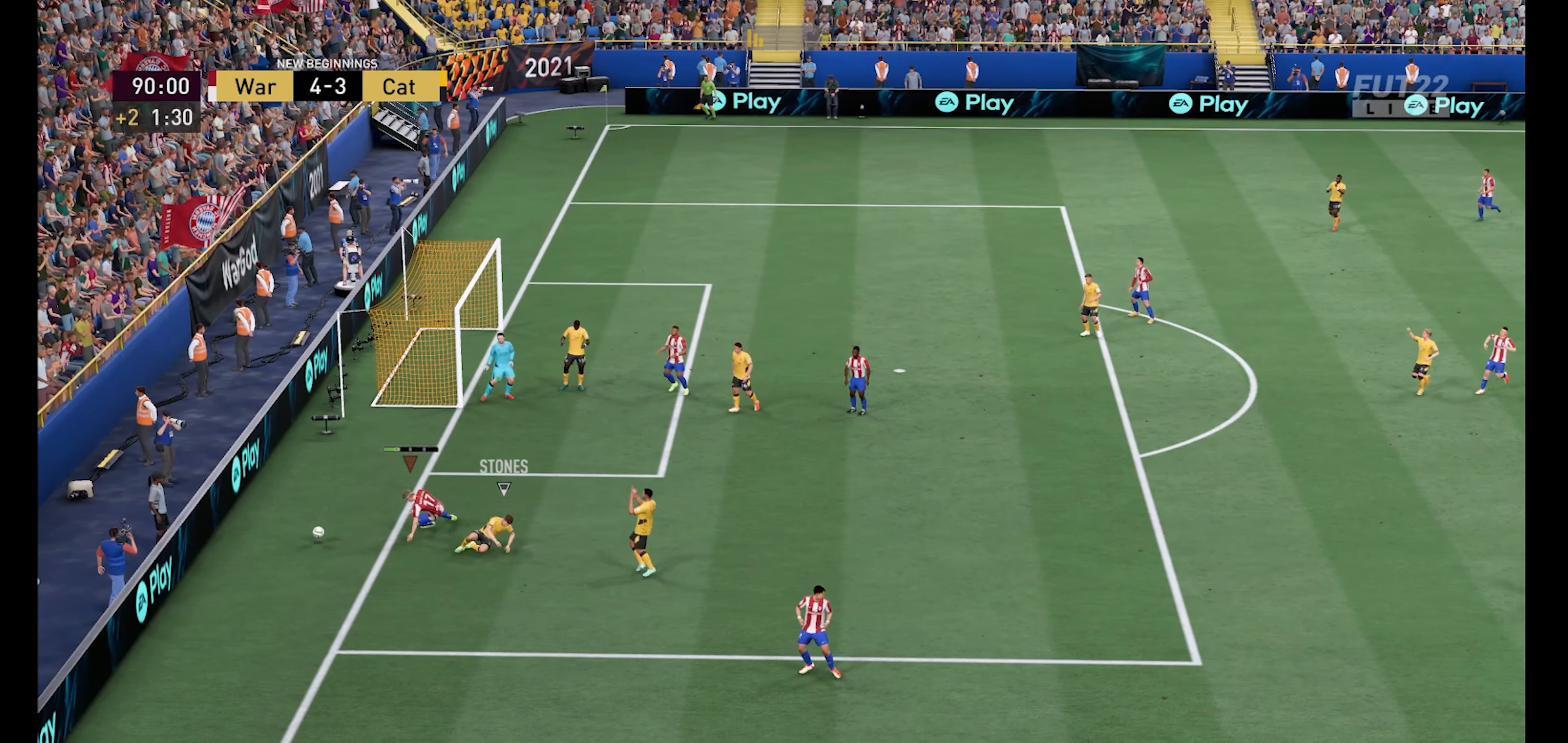
{"dt_ms": 500, "buttons": [], "left_stick": "center", "right_stick": "center", "events": []}
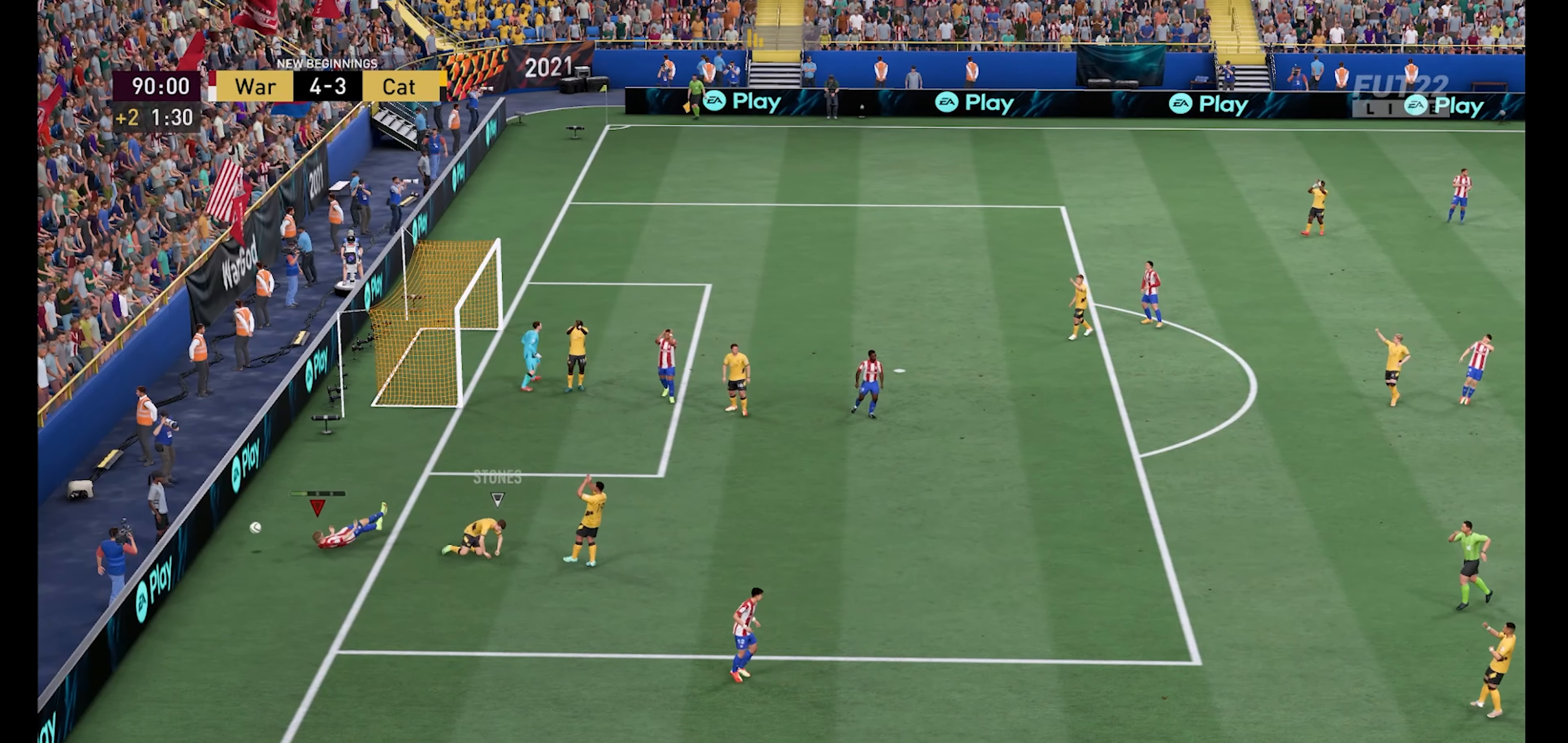
{"dt_ms": 500, "buttons": ["A"], "left_stick": "center", "right_stick": "center", "events": [[167, "A", "down"], [300, "A", "up"], [467, "A", "down"]]}
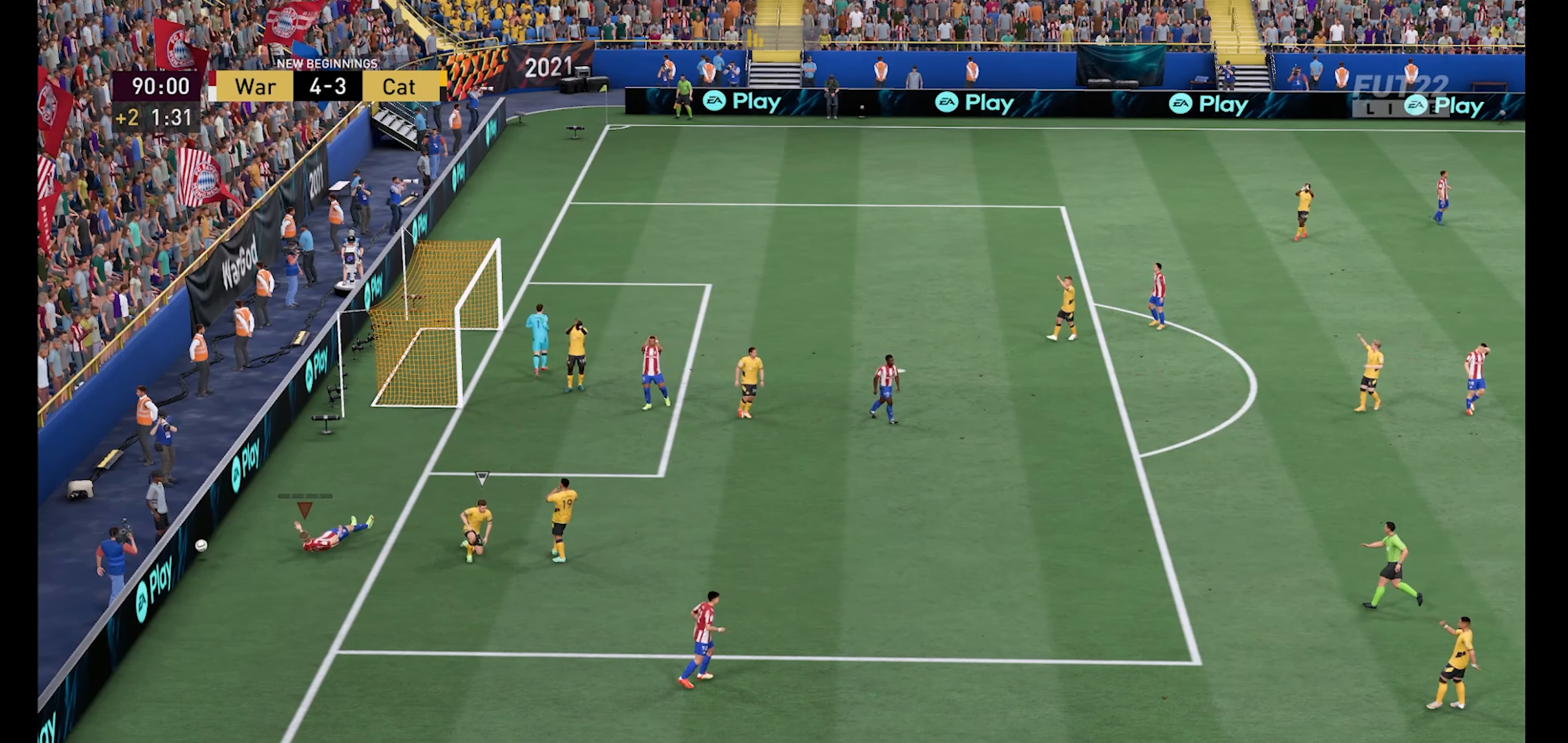
{"dt_ms": 500, "buttons": [], "left_stick": "center", "right_stick": "center", "events": [[100, "A", "up"], [167, "A", "down"], [300, "A", "up"]]}